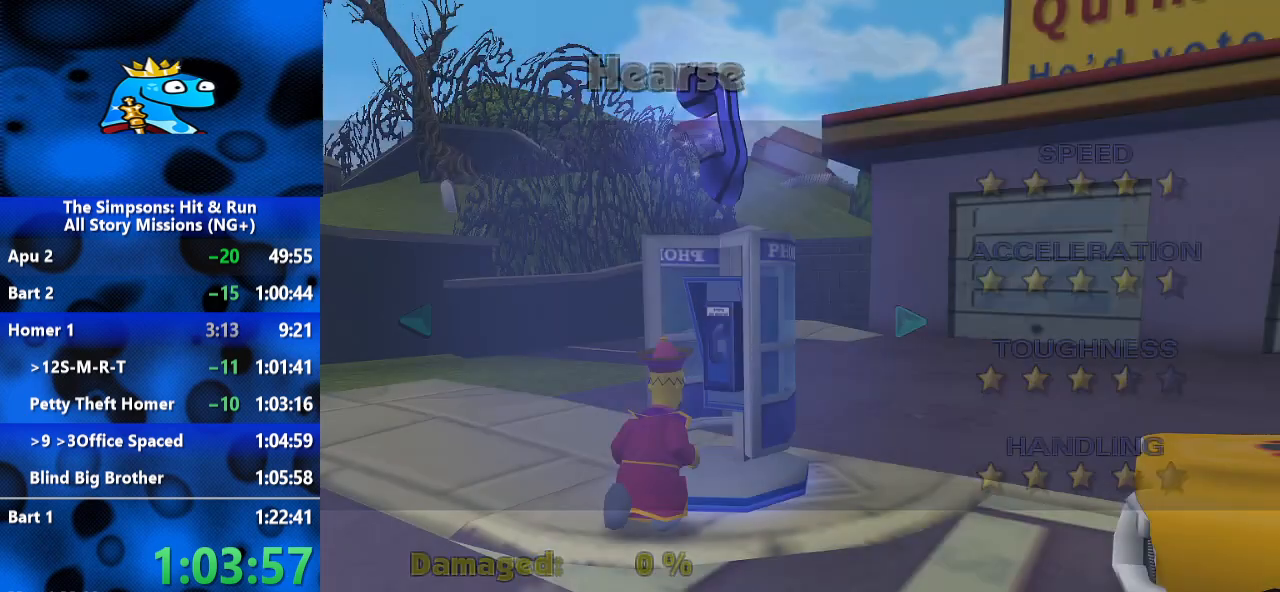
Gameplay with a controller (Xbox layout); each line is a JSON object with the inputs held at the frame after it (dt_ms = milliseconds from this image to that frame). "events" lists button and stick changes between this image and that frame as [ms after this image, input, new state], when the widget could be followed in between. Not read: L3 R3.
{"dt_ms": 500, "buttons": ["B"], "left_stick": "down-right", "right_stick": "center", "events": [[167, "A", "down"], [233, "A", "up"], [367, "B", "down"]]}
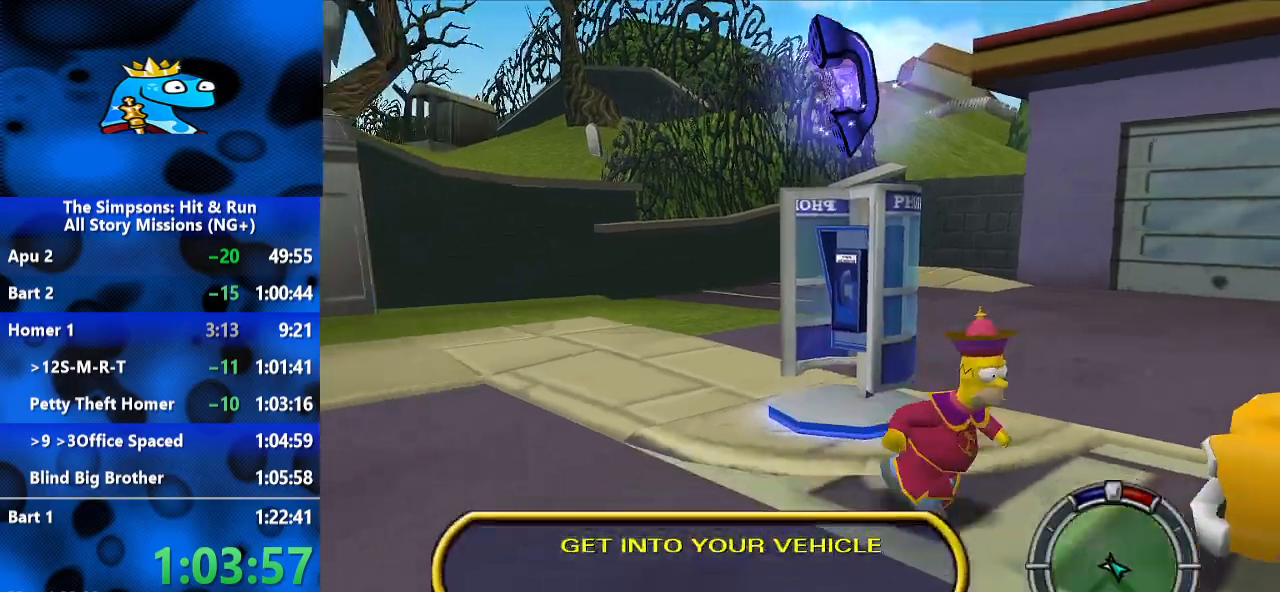
{"dt_ms": 1000, "buttons": ["R2"], "left_stick": "left", "right_stick": "center", "events": [[133, "A", "down"], [133, "B", "up"], [167, "R2", "down"], [267, "A", "up"], [500, "left_stick", "right"], [767, "Y", "down"], [800, "Y", "up"], [833, "Y", "down"], [900, "left_stick", "center"], [933, "Y", "up"], [1000, "left_stick", "left"]]}
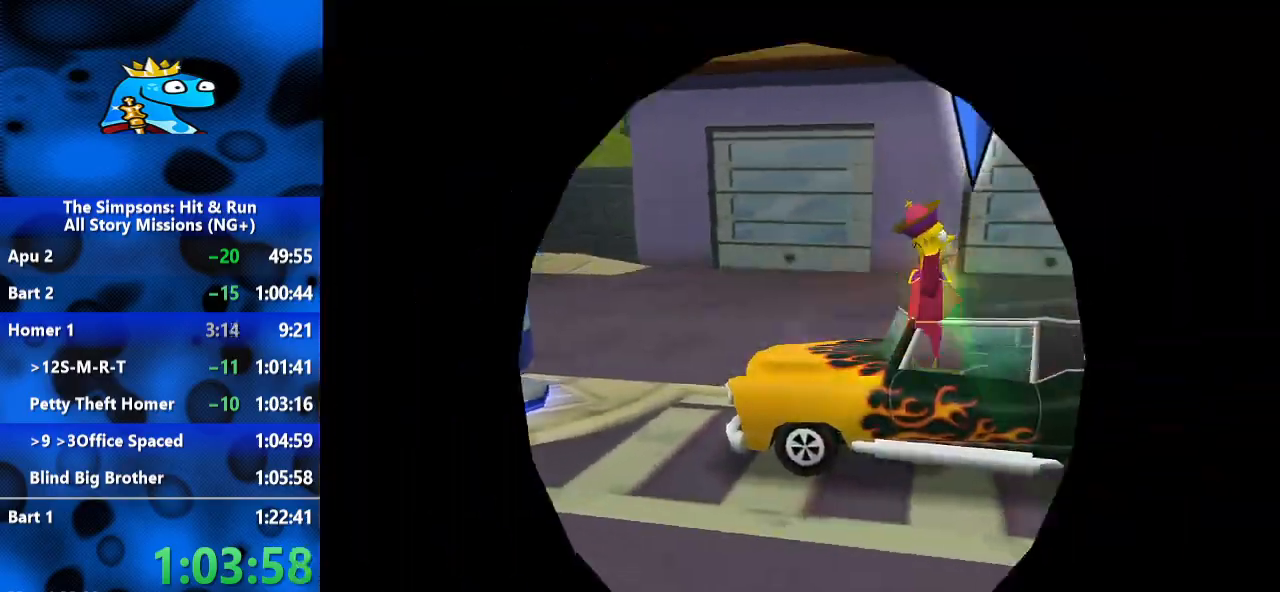
{"dt_ms": 500, "buttons": ["R2"], "left_stick": "left", "right_stick": "center", "events": []}
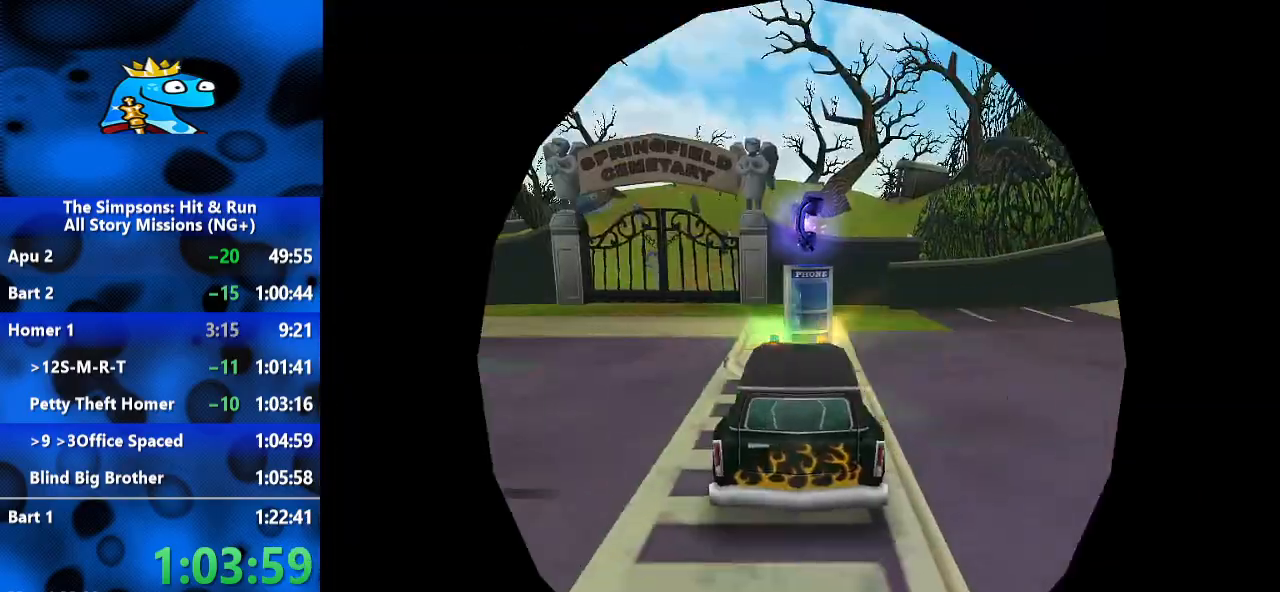
{"dt_ms": 500, "buttons": ["R2"], "left_stick": "left", "right_stick": "center", "events": []}
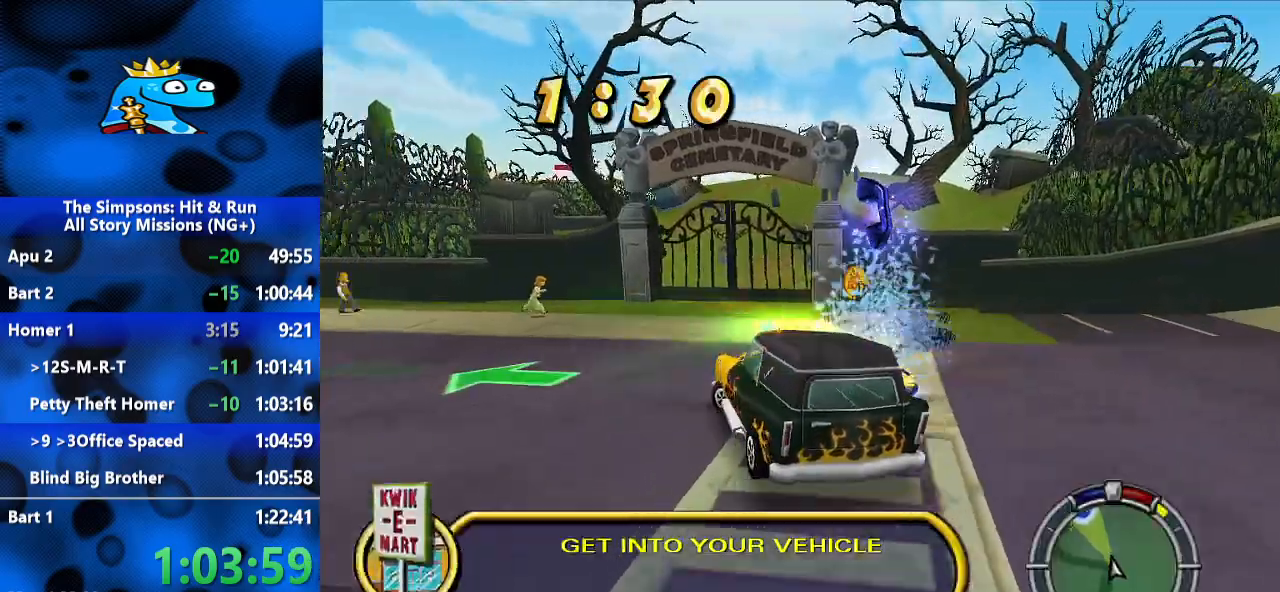
{"dt_ms": 500, "buttons": ["R2"], "left_stick": "left", "right_stick": "center", "events": []}
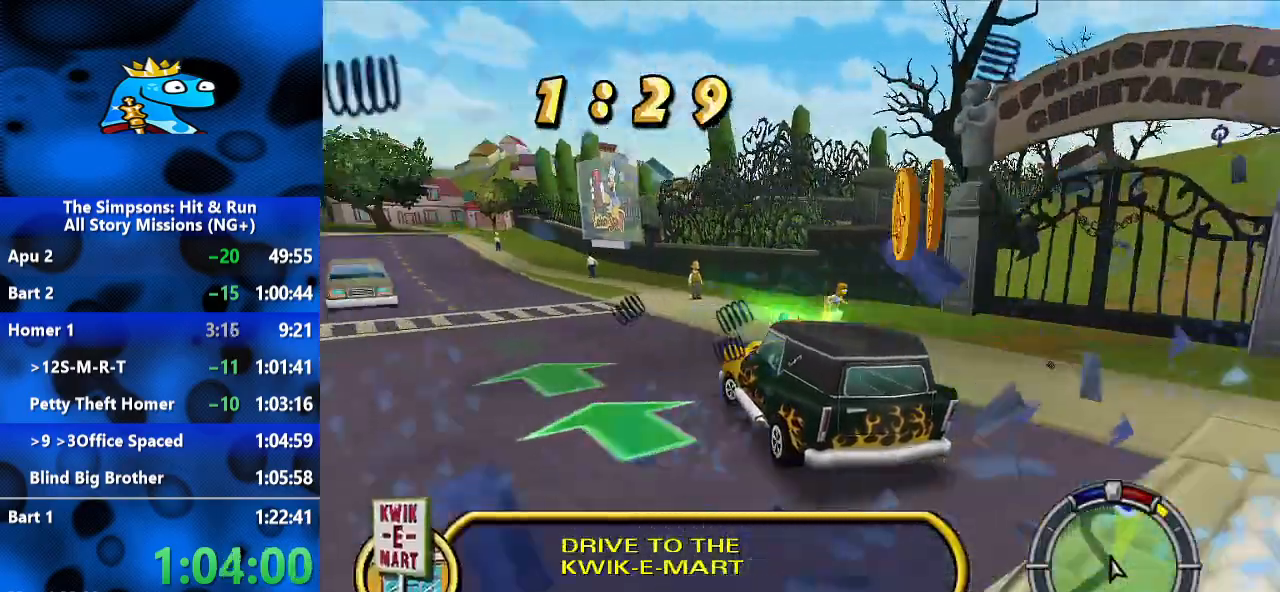
{"dt_ms": 500, "buttons": ["R2"], "left_stick": "right", "right_stick": "center", "events": [[200, "left_stick", "center"], [467, "left_stick", "right"]]}
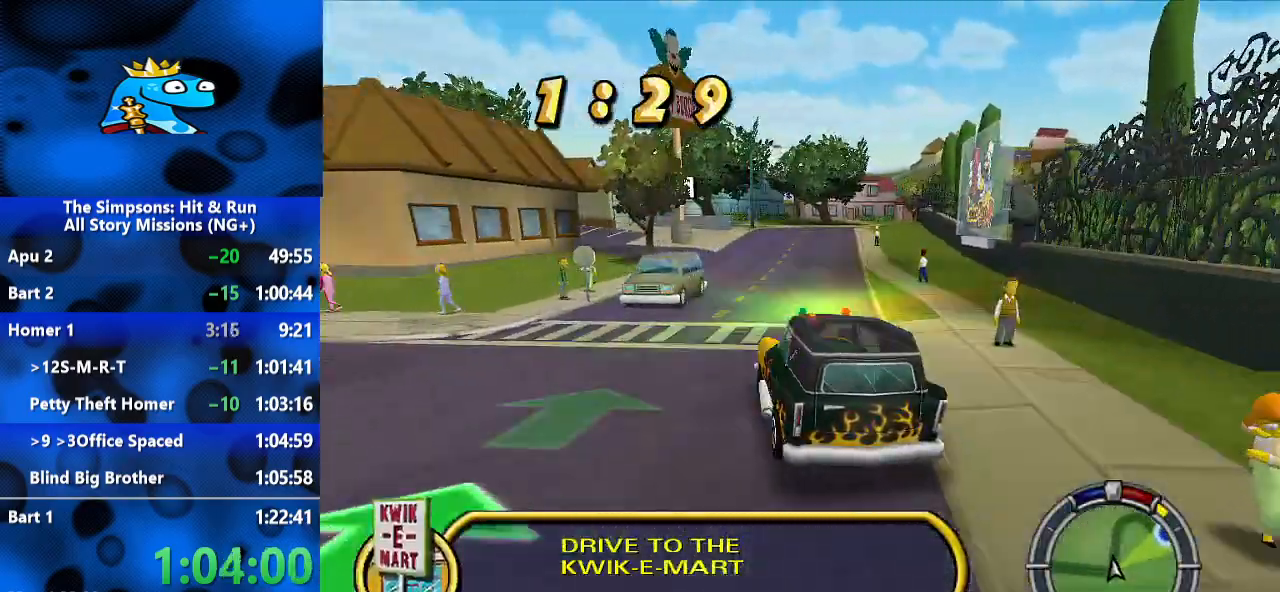
{"dt_ms": 500, "buttons": ["R2"], "left_stick": "center", "right_stick": "center", "events": [[233, "left_stick", "center"]]}
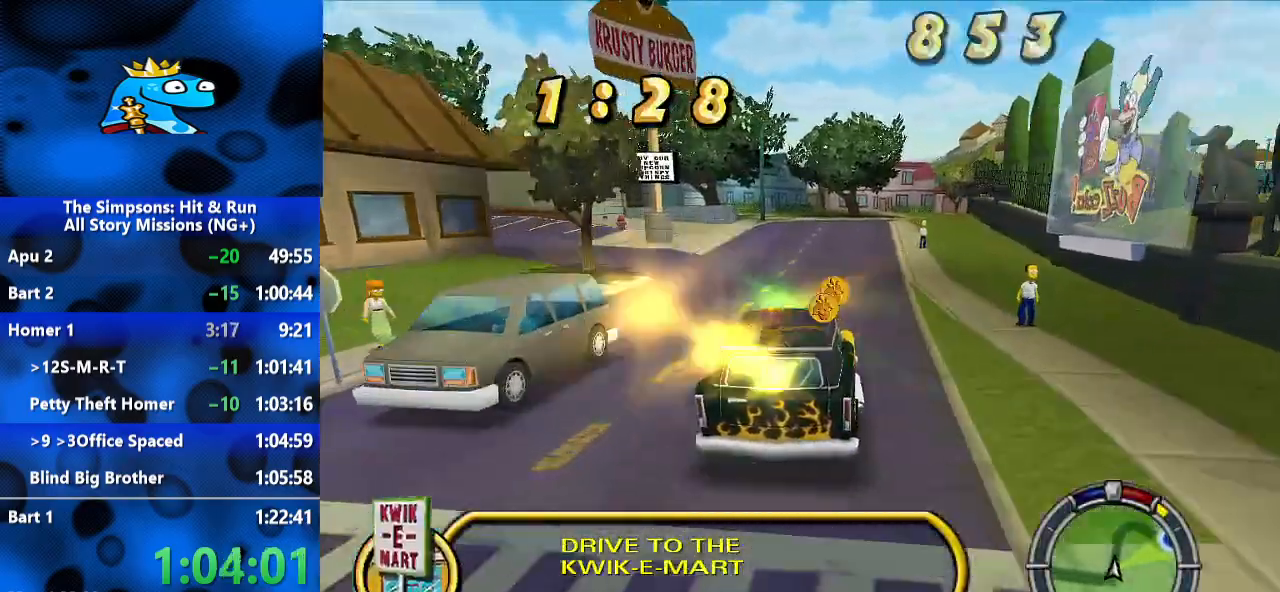
{"dt_ms": 500, "buttons": ["R2"], "left_stick": "center", "right_stick": "center", "events": []}
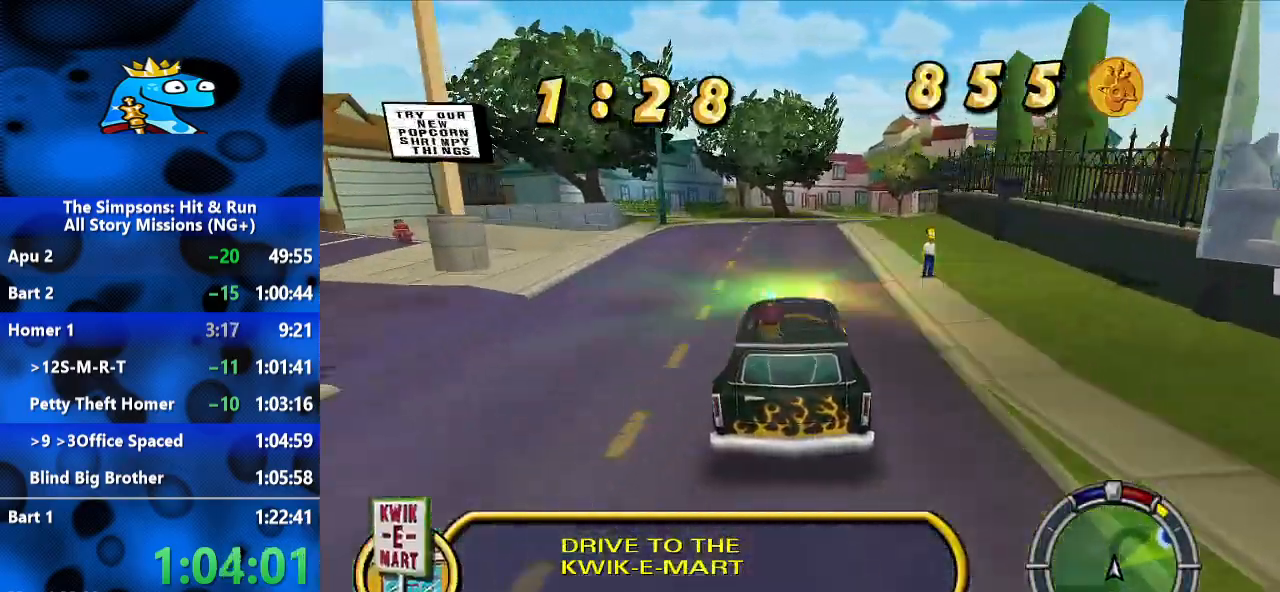
{"dt_ms": 500, "buttons": ["R2"], "left_stick": "right", "right_stick": "center", "events": [[300, "left_stick", "right"]]}
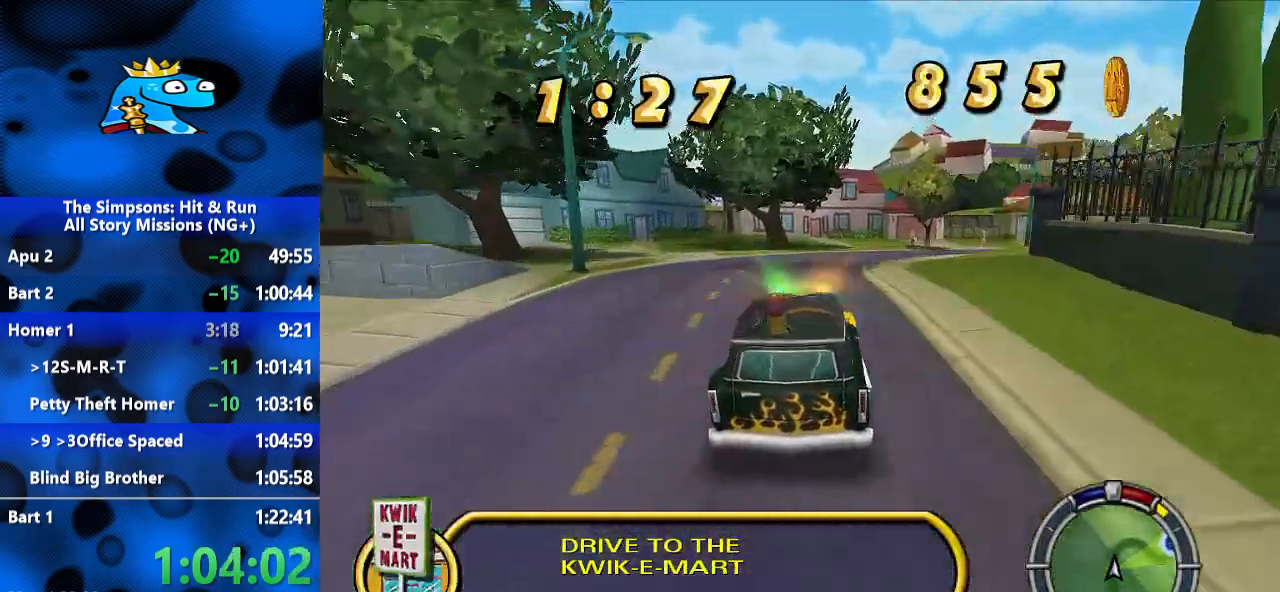
{"dt_ms": 500, "buttons": ["R2"], "left_stick": "right", "right_stick": "center", "events": []}
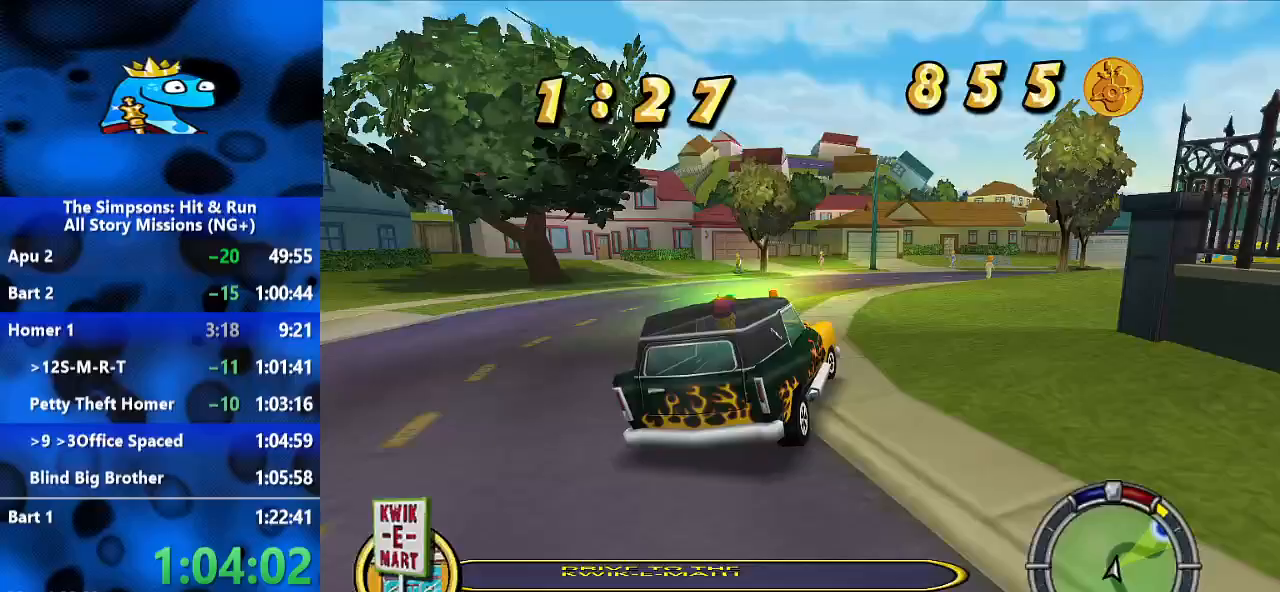
{"dt_ms": 500, "buttons": ["R2"], "left_stick": "right", "right_stick": "center", "events": []}
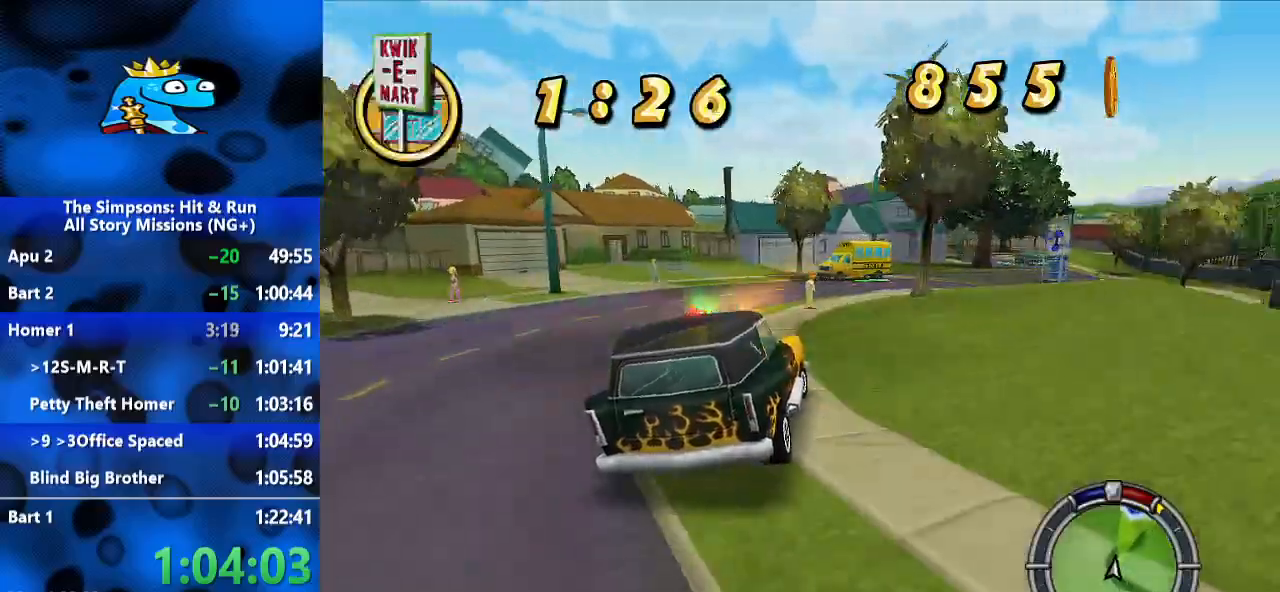
{"dt_ms": 1000, "buttons": ["R2"], "left_stick": "right", "right_stick": "center", "events": []}
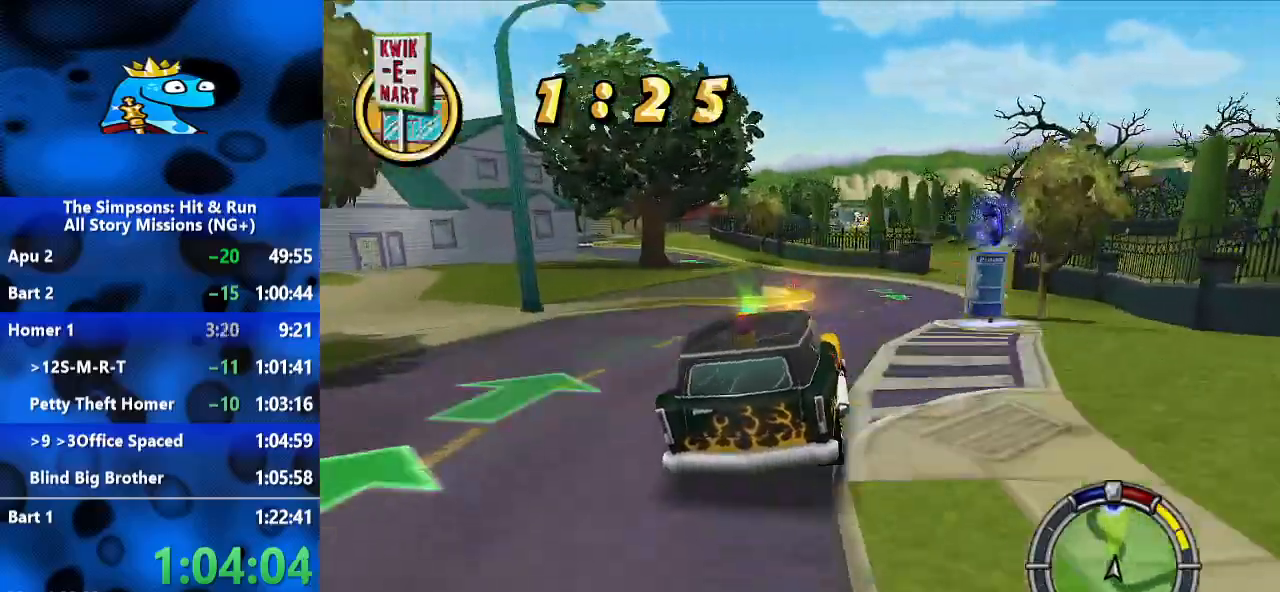
{"dt_ms": 500, "buttons": ["R2"], "left_stick": "center", "right_stick": "center", "events": [[367, "left_stick", "center"]]}
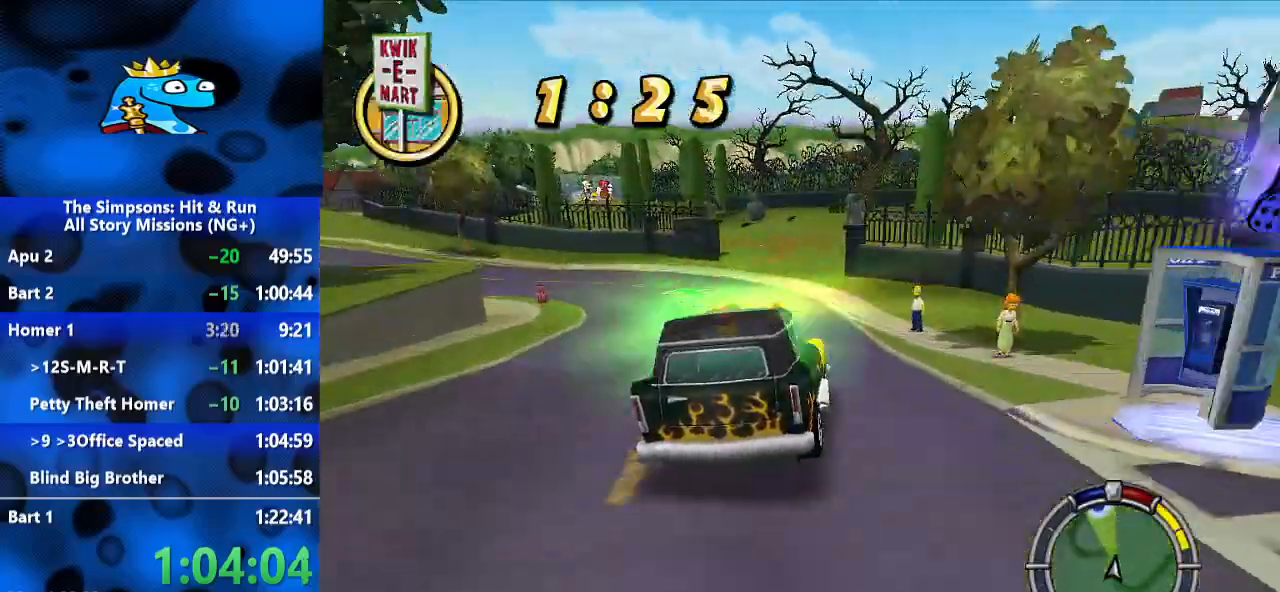
{"dt_ms": 500, "buttons": ["R2"], "left_stick": "left", "right_stick": "center", "events": [[300, "left_stick", "left"]]}
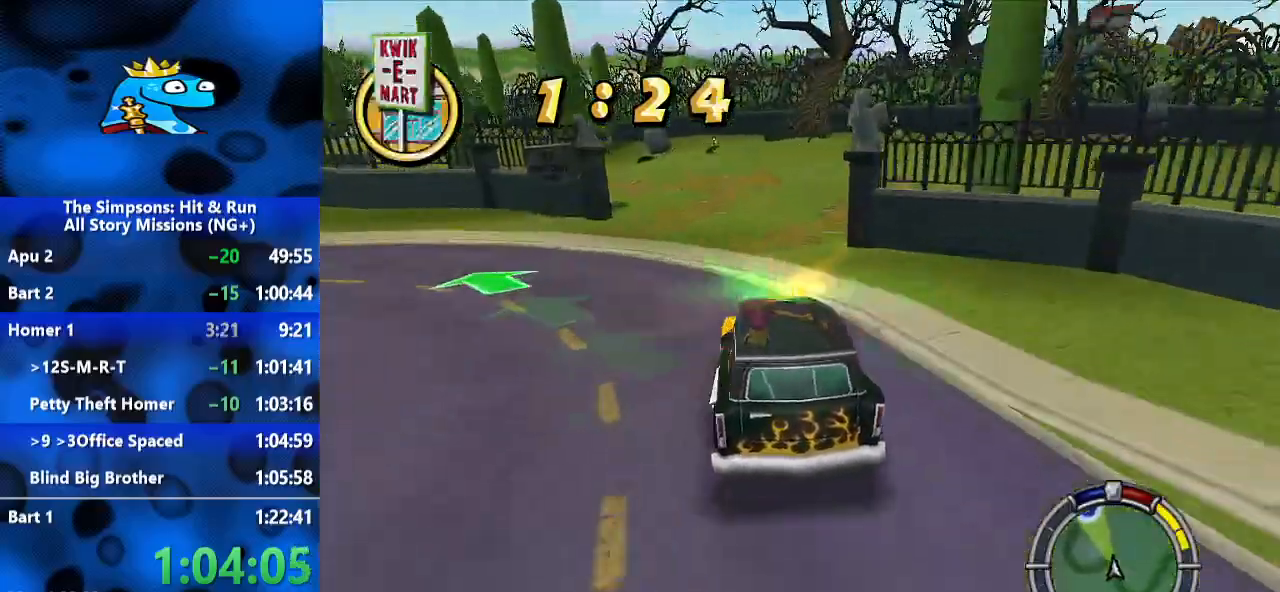
{"dt_ms": 500, "buttons": ["R2"], "left_stick": "left", "right_stick": "center", "events": []}
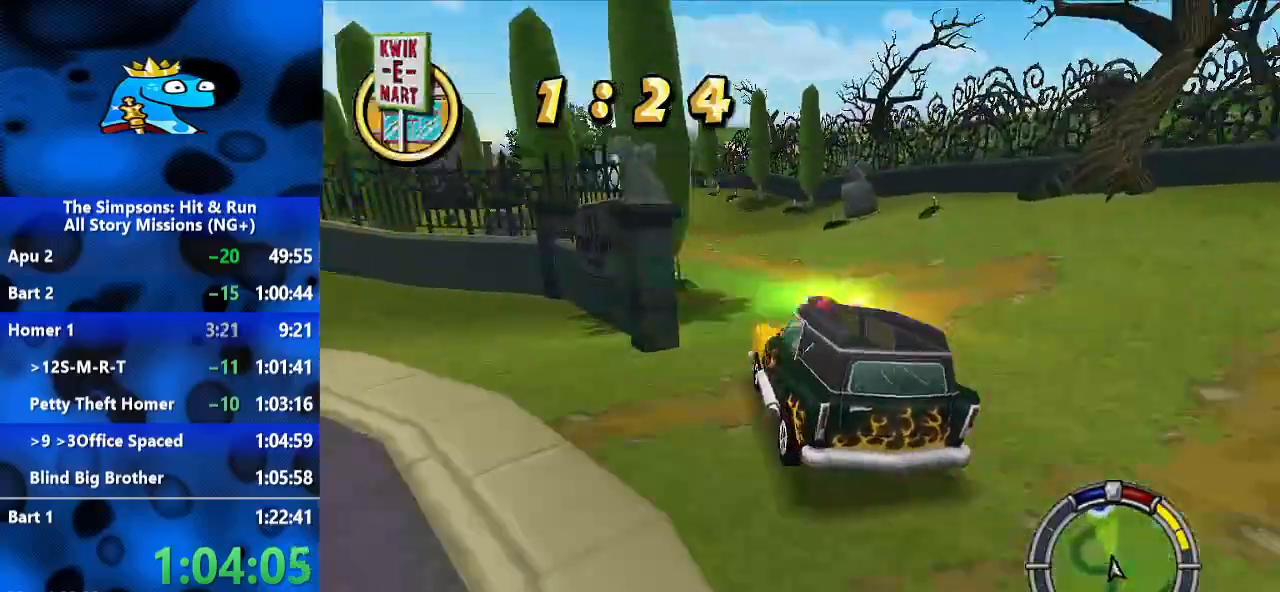
{"dt_ms": 500, "buttons": ["R2"], "left_stick": "right", "right_stick": "center", "events": [[133, "left_stick", "center"], [367, "left_stick", "right"]]}
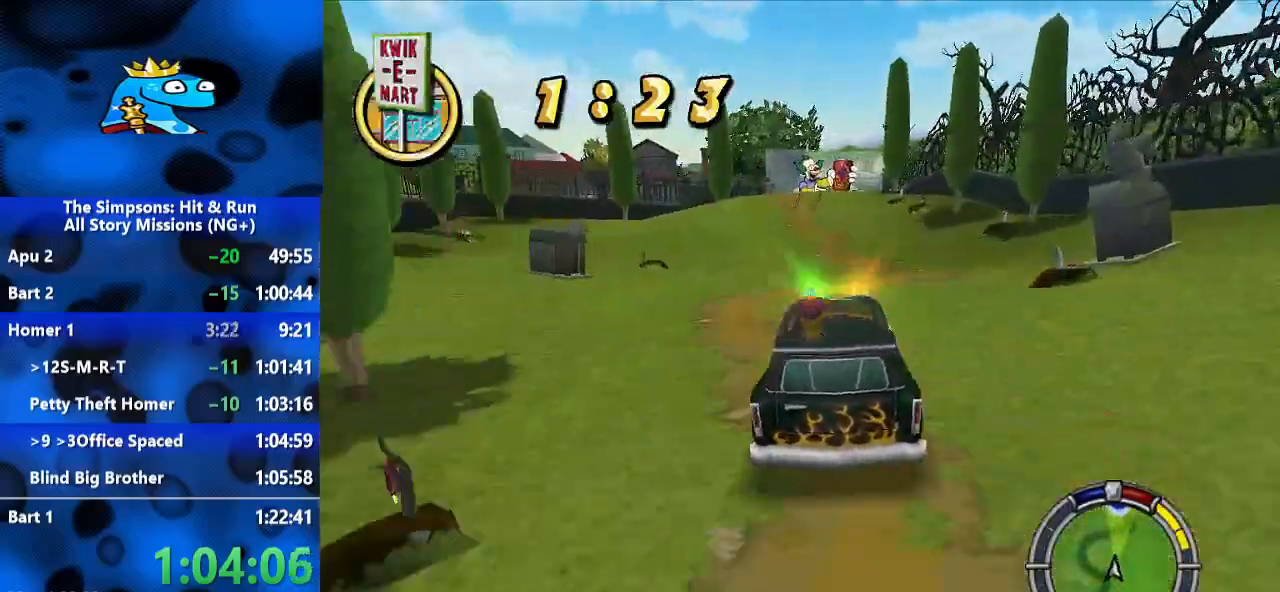
{"dt_ms": 500, "buttons": ["R2"], "left_stick": "center", "right_stick": "center", "events": [[100, "left_stick", "center"], [167, "left_stick", "left"], [500, "left_stick", "center"]]}
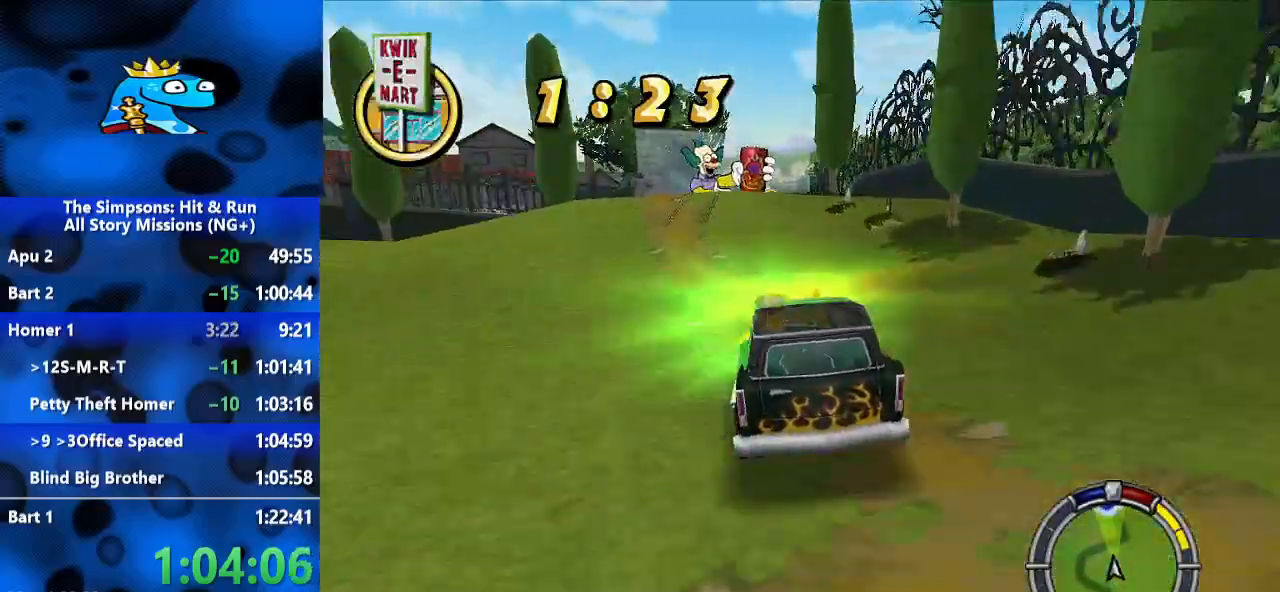
{"dt_ms": 500, "buttons": ["R2"], "left_stick": "center", "right_stick": "center", "events": [[100, "left_stick", "right"], [500, "left_stick", "center"]]}
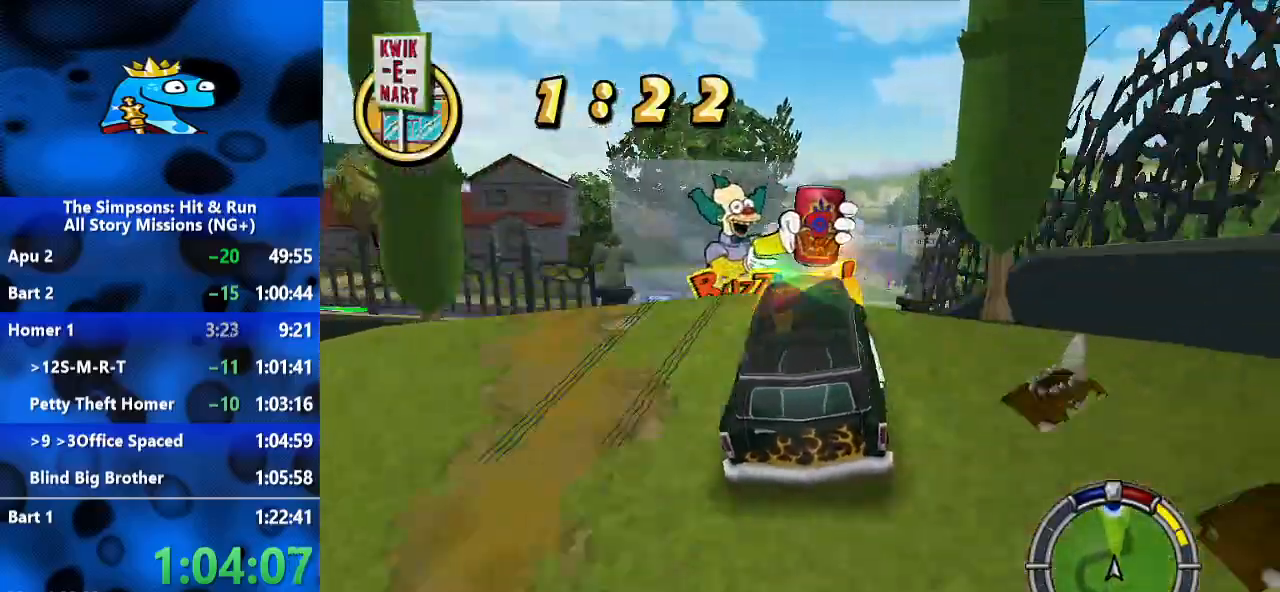
{"dt_ms": 1000, "buttons": ["R2"], "left_stick": "center", "right_stick": "center", "events": [[67, "left_stick", "left"], [567, "left_stick", "center"], [833, "left_stick", "right"], [933, "left_stick", "center"]]}
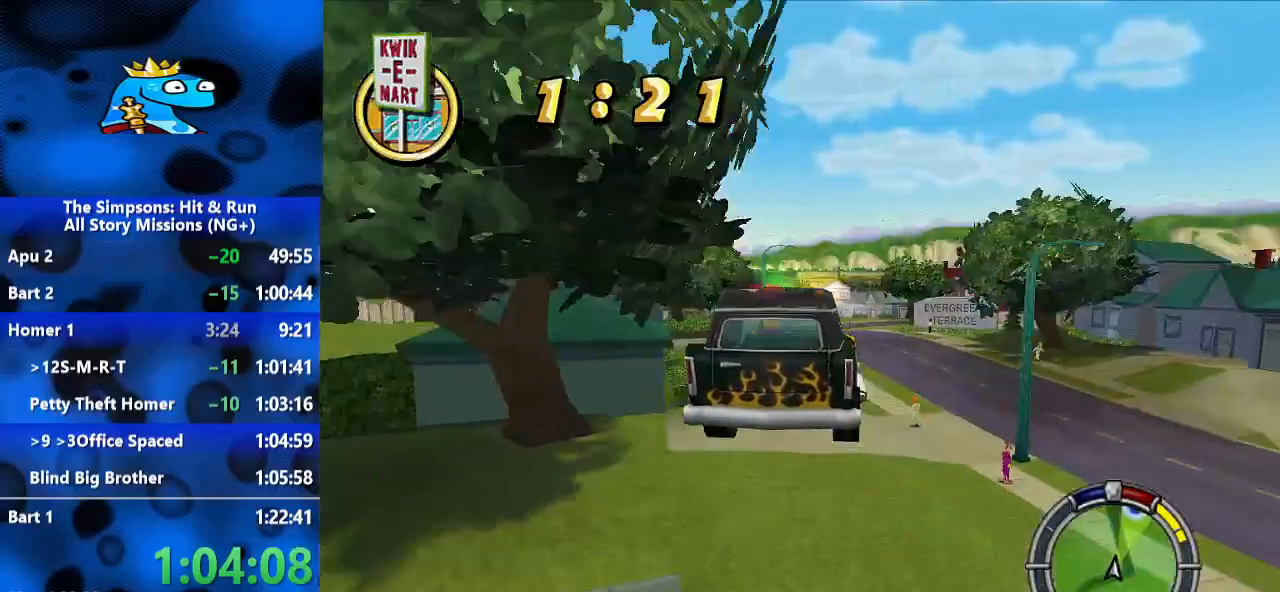
{"dt_ms": 500, "buttons": ["R2"], "left_stick": "center", "right_stick": "center", "events": []}
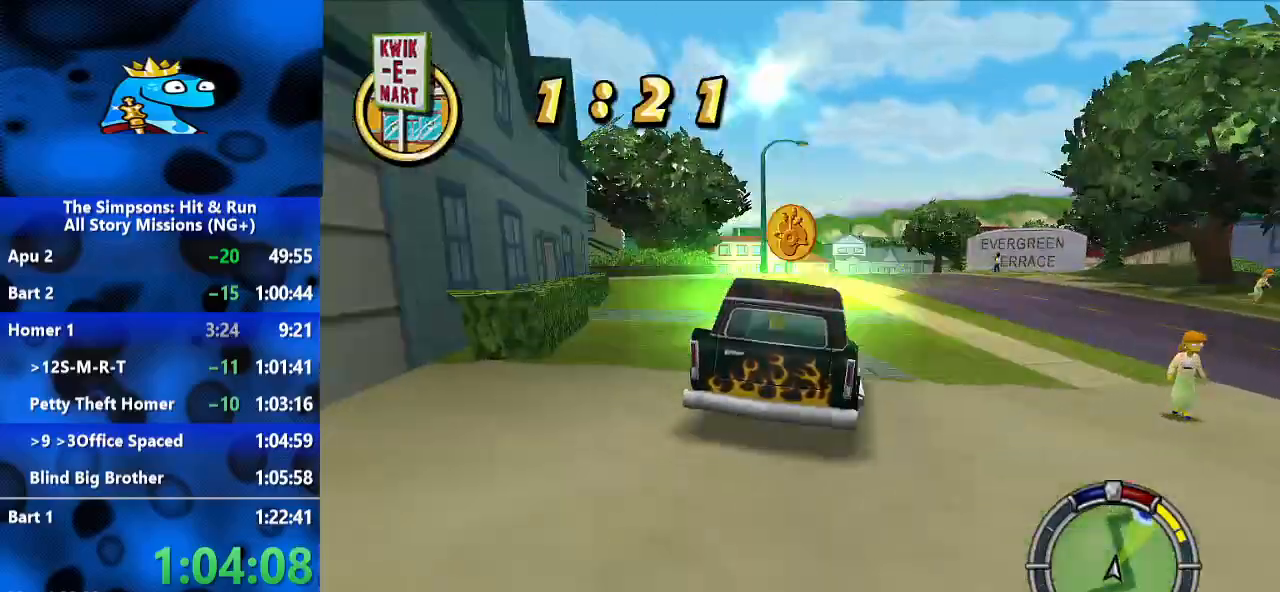
{"dt_ms": 500, "buttons": ["R2"], "left_stick": "center", "right_stick": "center", "events": [[133, "left_stick", "right"], [300, "left_stick", "center"]]}